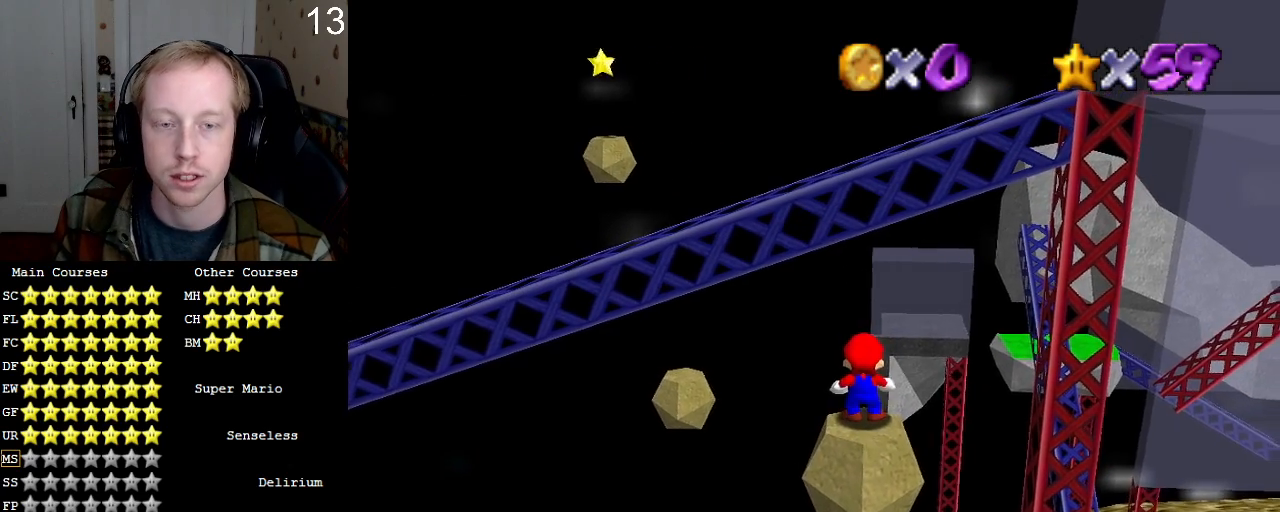
Gameplay with a controller (PlayStation layout); each line is a JSON object with the inputs held at the frame after it. "events" lists button and stick changes between this image and that frame as [ms after this image, input, new state], when the widget could be followed in between. Not read: L3 R3.
{"buttons": [], "left_stick": "center", "right_stick": "center", "events": []}
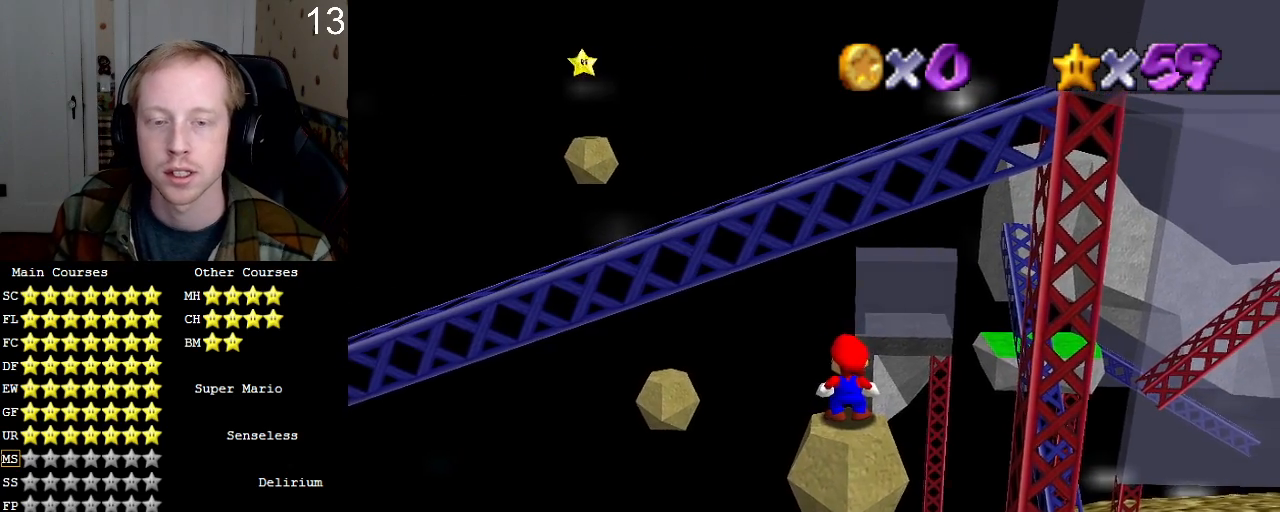
{"buttons": [], "left_stick": "center", "right_stick": "center", "events": []}
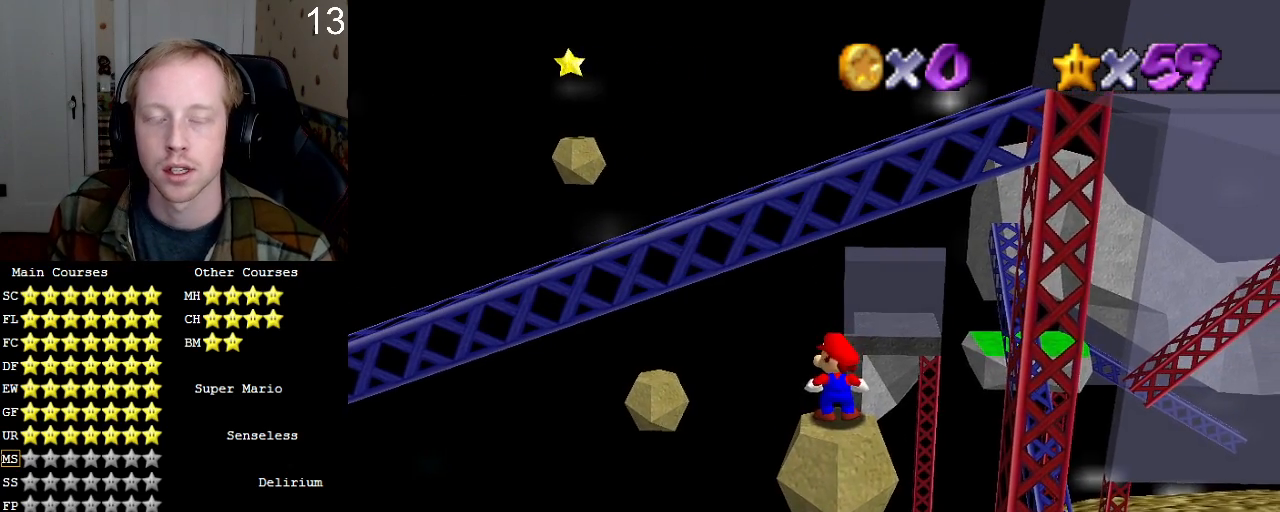
{"buttons": [], "left_stick": "center", "right_stick": "center", "events": [[133, "right_stick", "down"], [233, "right_stick", "center"]]}
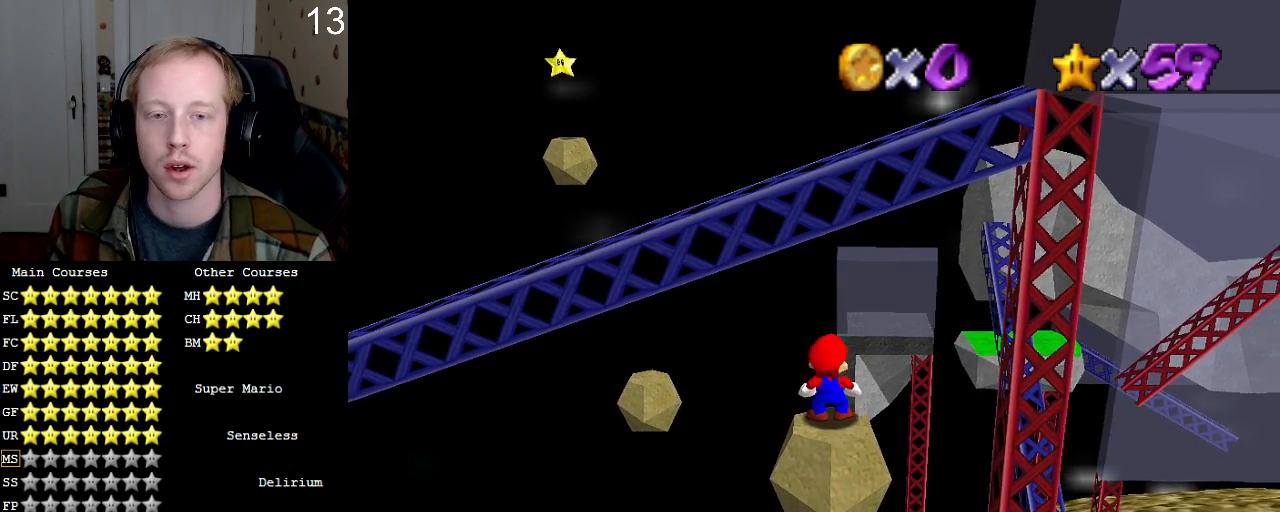
{"buttons": [], "left_stick": "center", "right_stick": "center", "events": []}
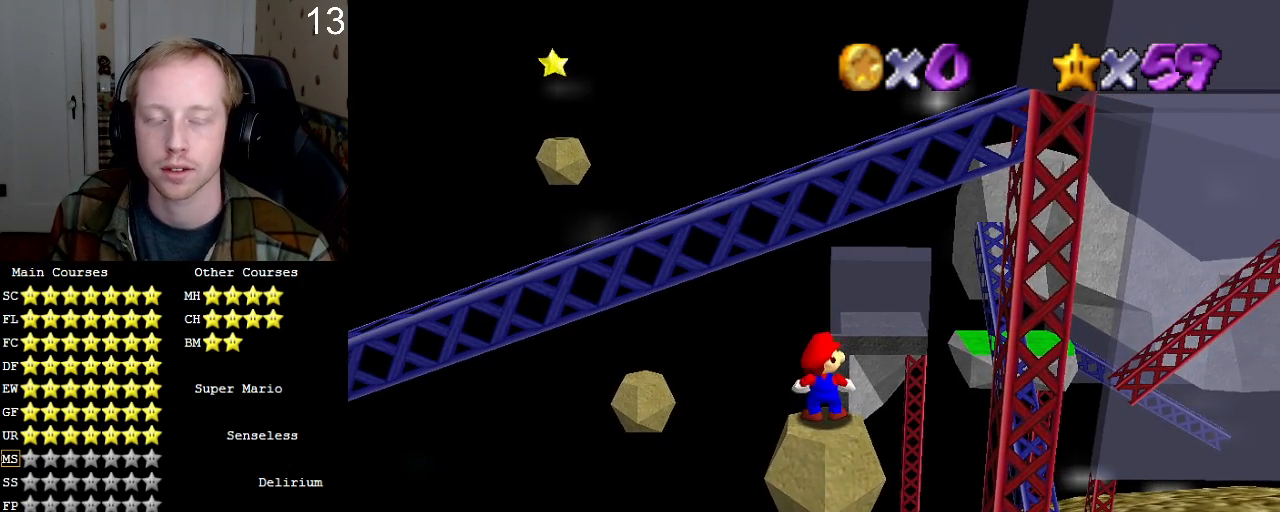
{"buttons": [], "left_stick": "center", "right_stick": "center", "events": []}
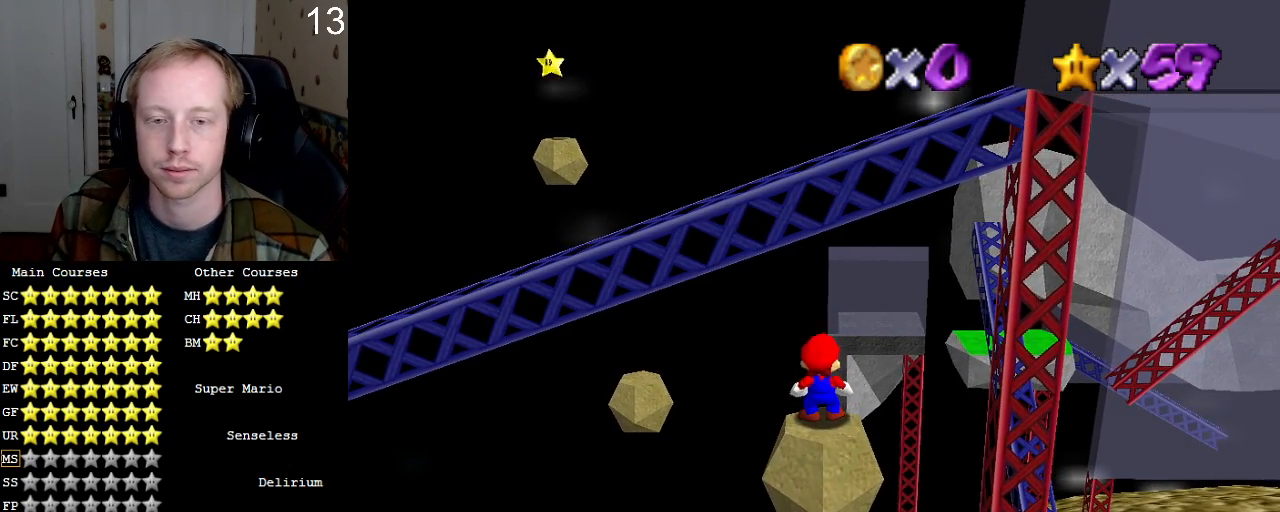
{"buttons": [], "left_stick": "center", "right_stick": "center", "events": []}
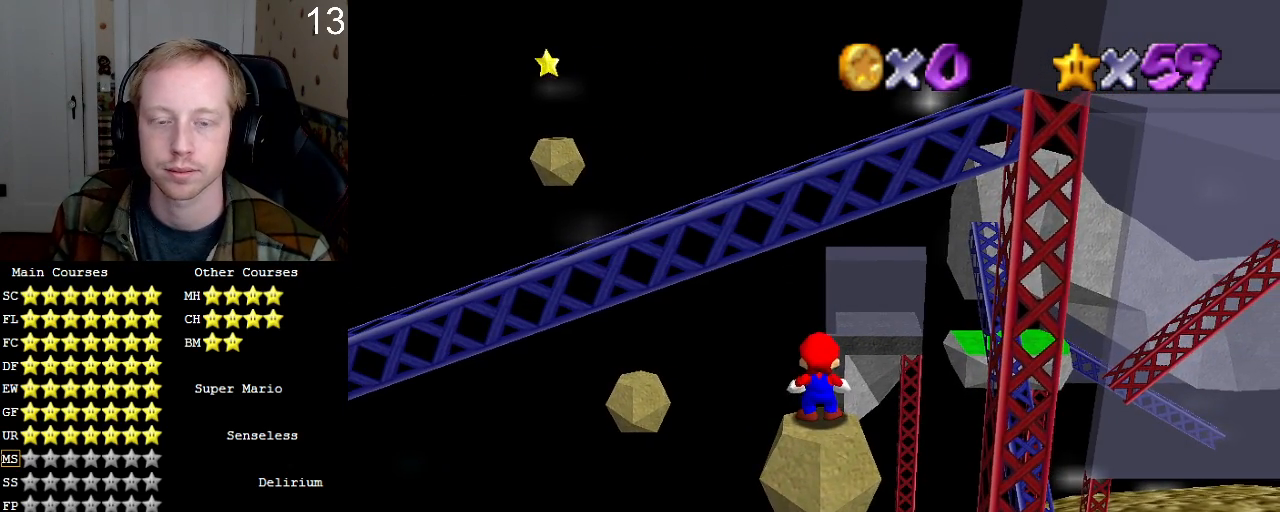
{"buttons": [], "left_stick": "center", "right_stick": "center", "events": []}
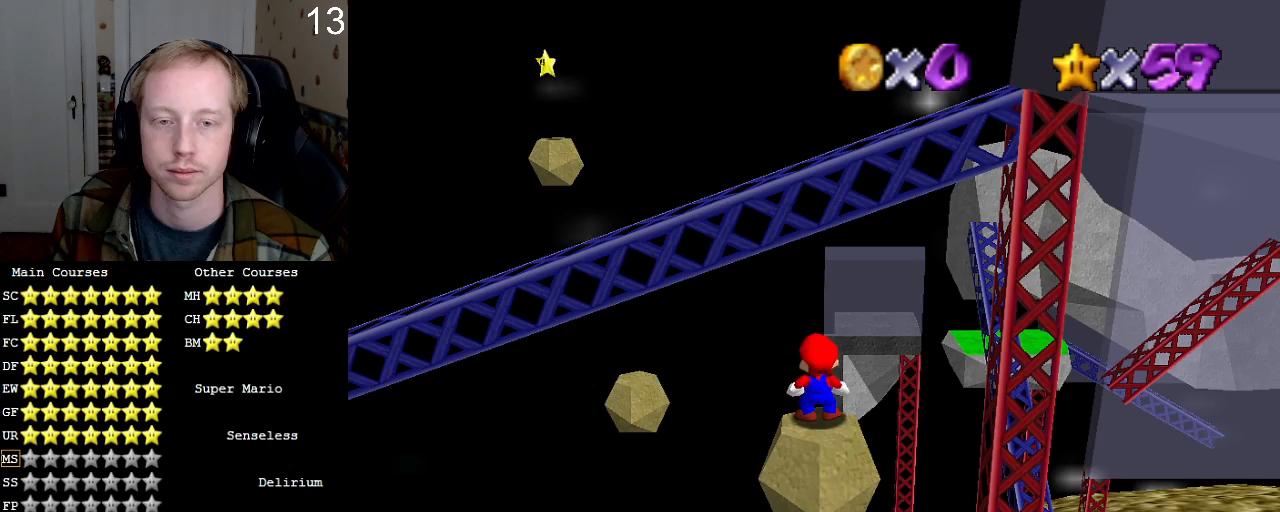
{"buttons": ["CROSS"], "left_stick": "center", "right_stick": "center", "events": [[500, "CROSS", "down"]]}
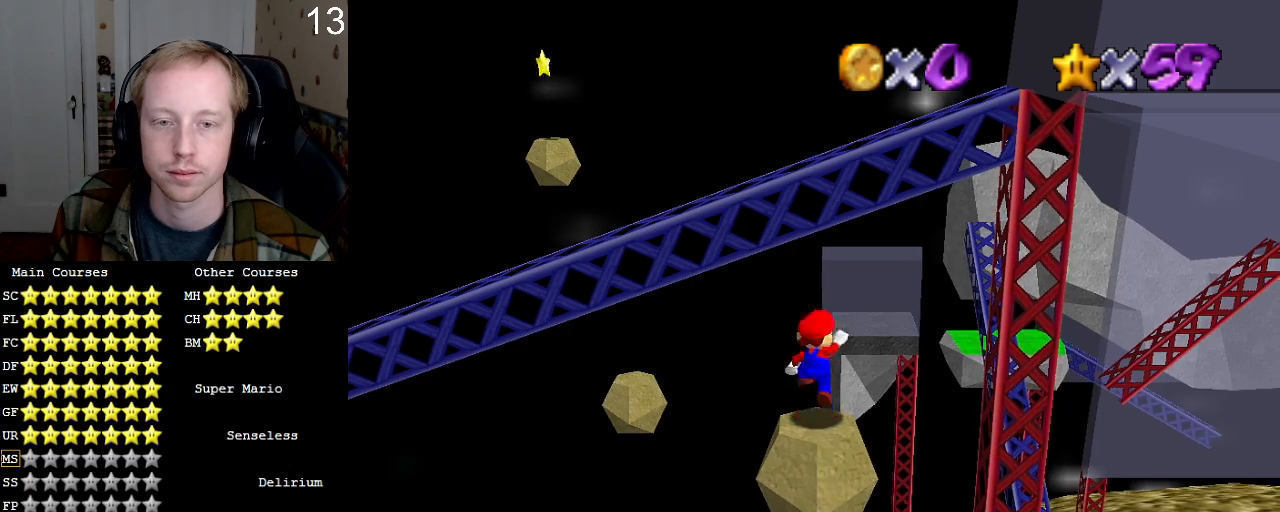
{"buttons": ["CROSS"], "left_stick": "down", "right_stick": "center", "events": [[67, "CROSS", "up"], [167, "left_stick", "down"], [500, "CROSS", "down"]]}
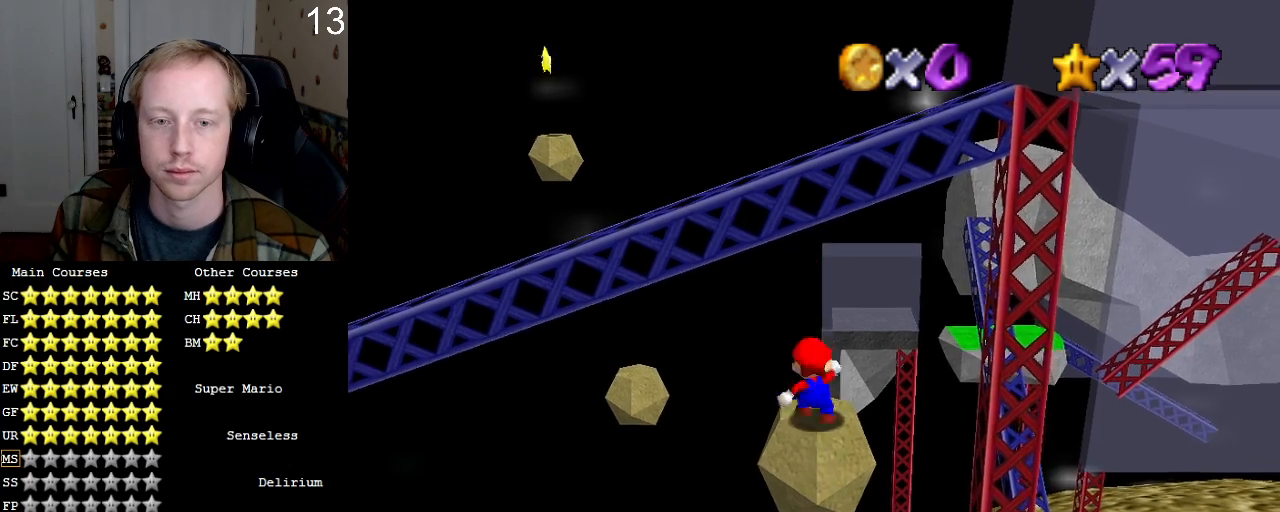
{"buttons": [], "left_stick": "up", "right_stick": "center", "events": [[267, "left_stick", "center"], [333, "left_stick", "up"], [400, "CROSS", "up"]]}
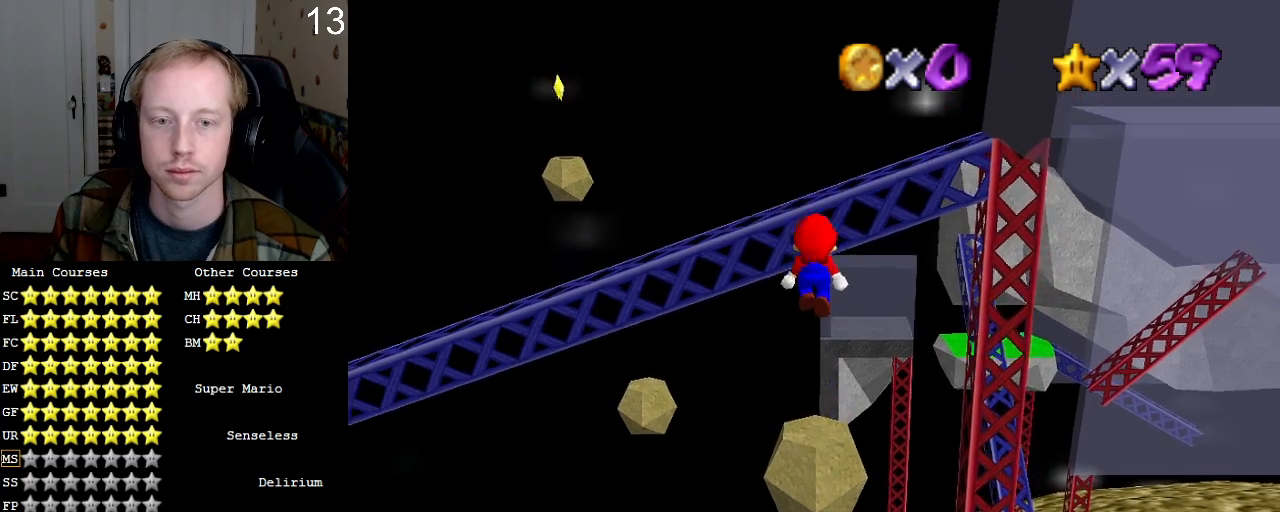
{"buttons": [], "left_stick": "up", "right_stick": "center", "events": [[133, "SQUARE", "down"], [233, "SQUARE", "up"]]}
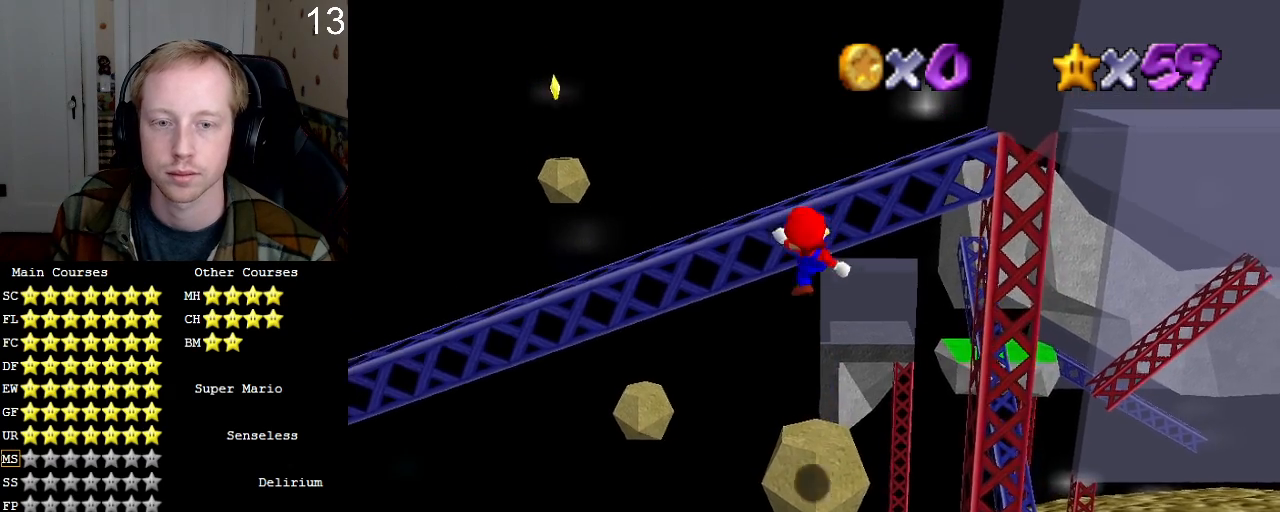
{"buttons": ["CROSS"], "left_stick": "up", "right_stick": "center", "events": [[300, "CROSS", "down"]]}
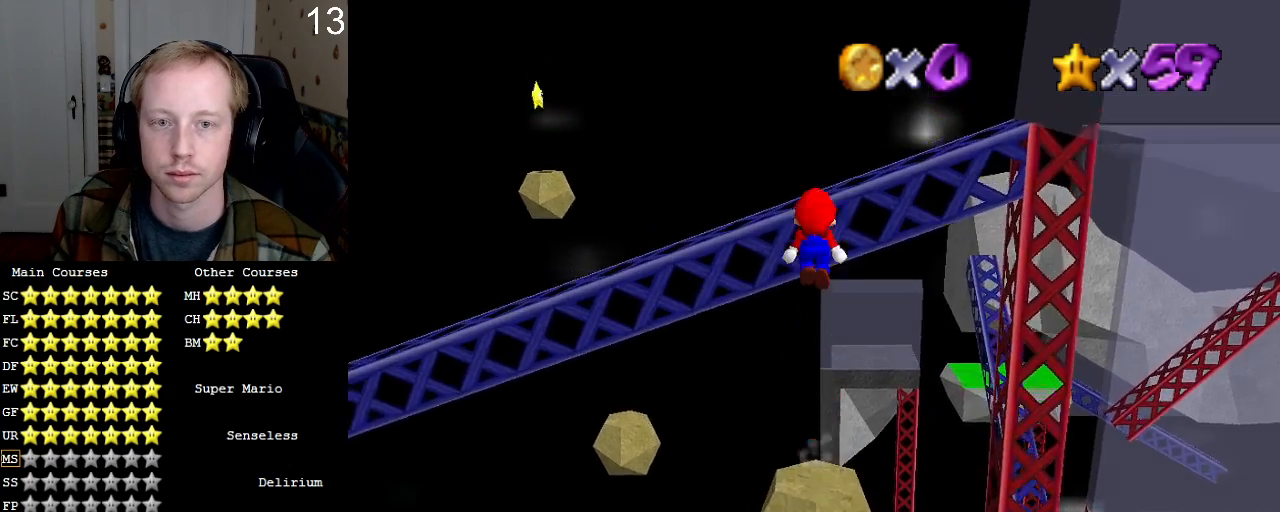
{"buttons": [], "left_stick": "center", "right_stick": "center", "events": [[333, "CROSS", "up"], [367, "left_stick", "center"], [400, "L2", "down"], [500, "L2", "up"]]}
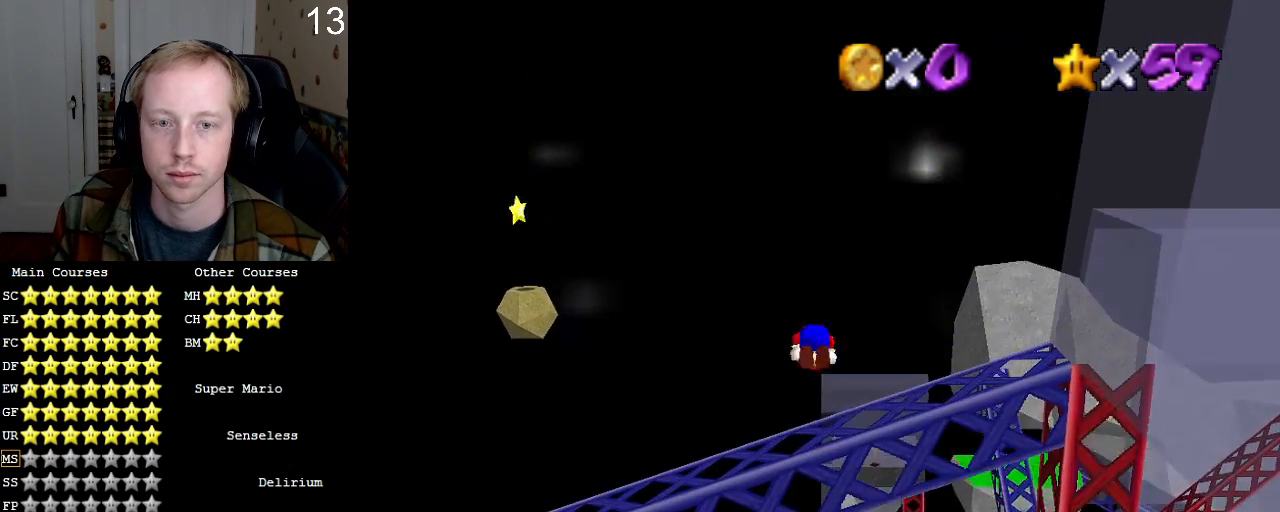
{"buttons": [], "left_stick": "center", "right_stick": "center", "events": []}
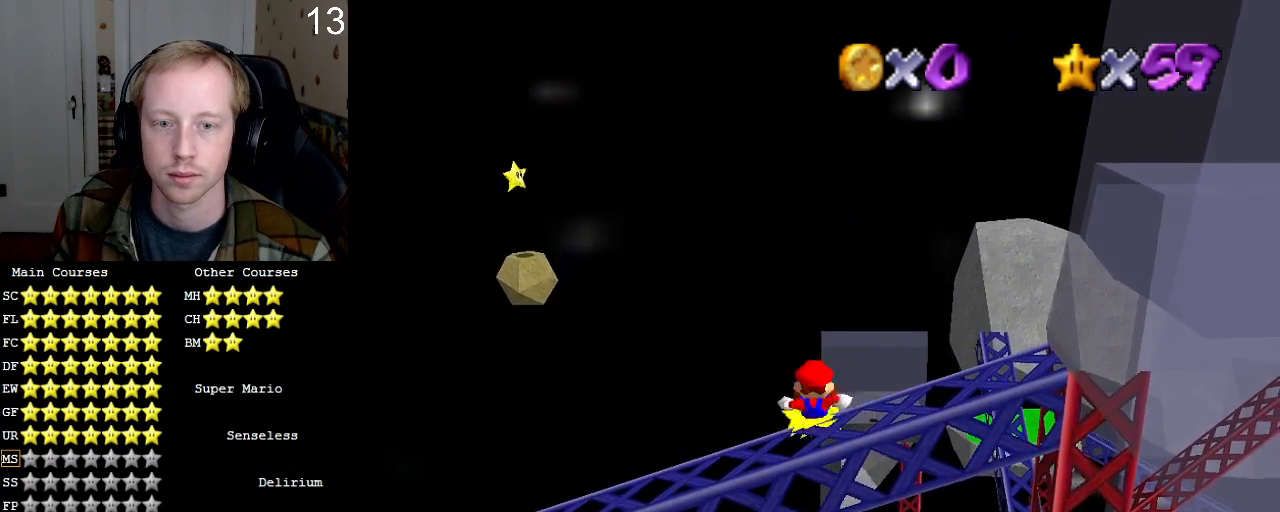
{"buttons": [], "left_stick": "left", "right_stick": "center", "events": [[167, "left_stick", "left"]]}
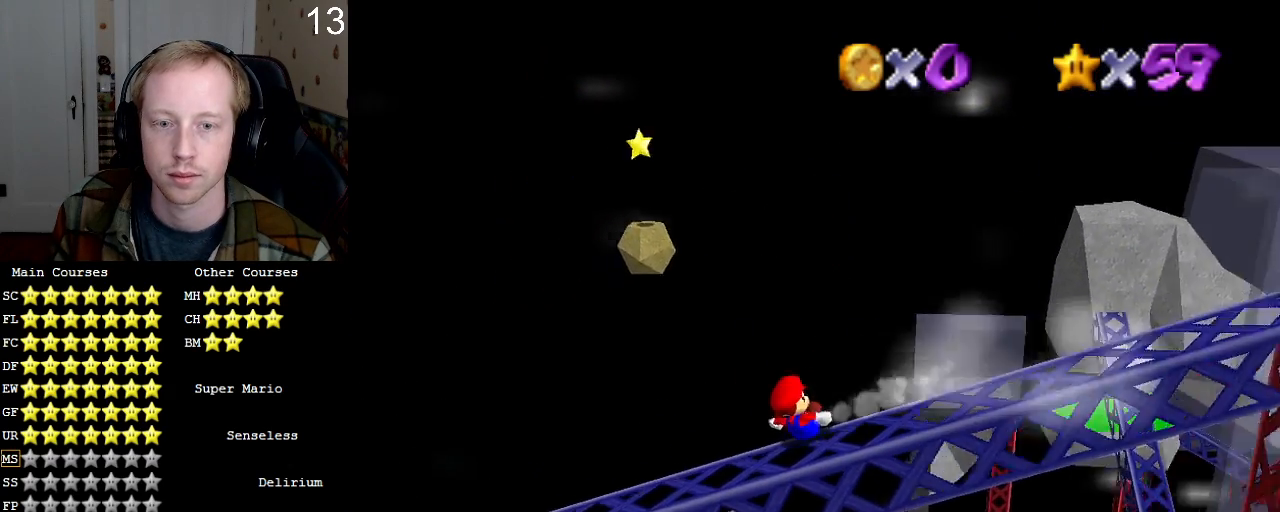
{"buttons": ["CROSS"], "left_stick": "up", "right_stick": "center", "events": [[233, "CROSS", "down"], [367, "left_stick", "up"]]}
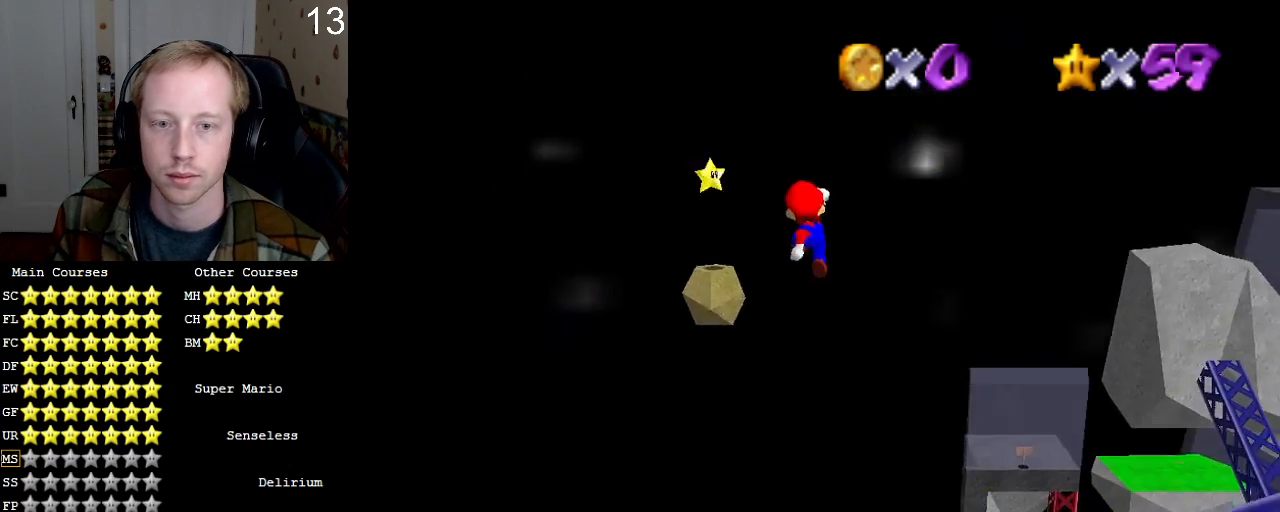
{"buttons": ["CROSS"], "left_stick": "left", "right_stick": "center", "events": [[367, "left_stick", "left"]]}
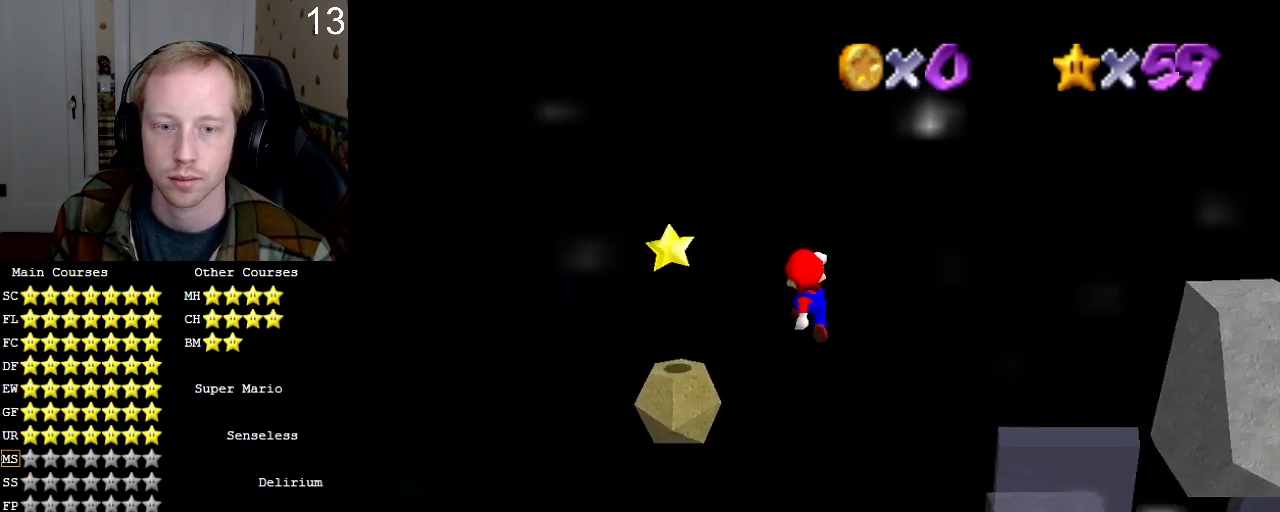
{"buttons": [], "left_stick": "down-right", "right_stick": "center", "events": [[100, "left_stick", "down"], [233, "CROSS", "up"], [233, "left_stick", "down-right"], [300, "L1", "down"], [467, "L1", "up"]]}
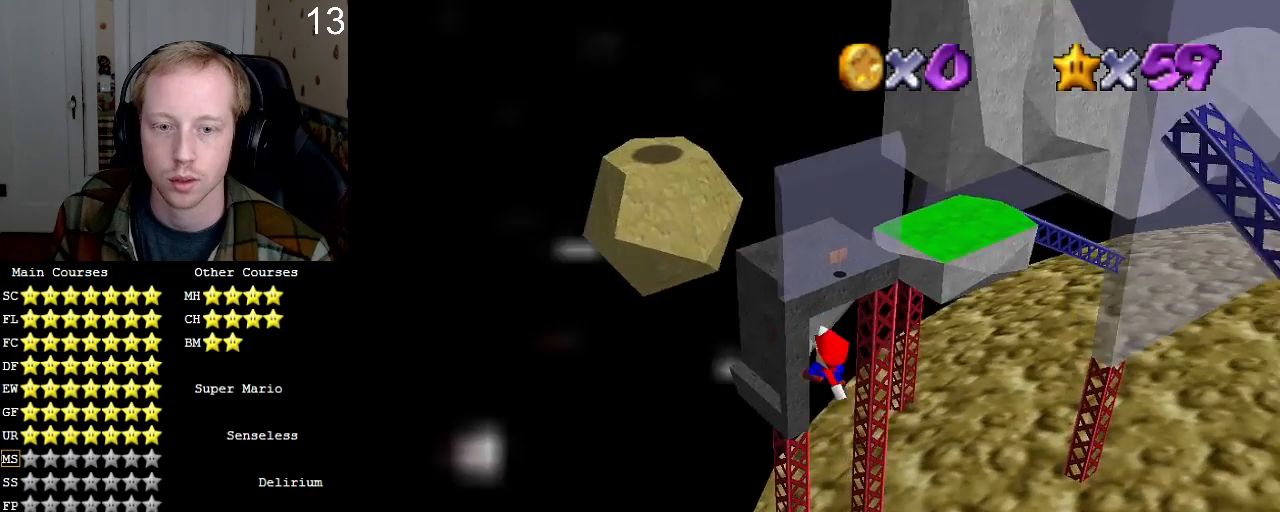
{"buttons": [], "left_stick": "down-right", "right_stick": "center", "events": []}
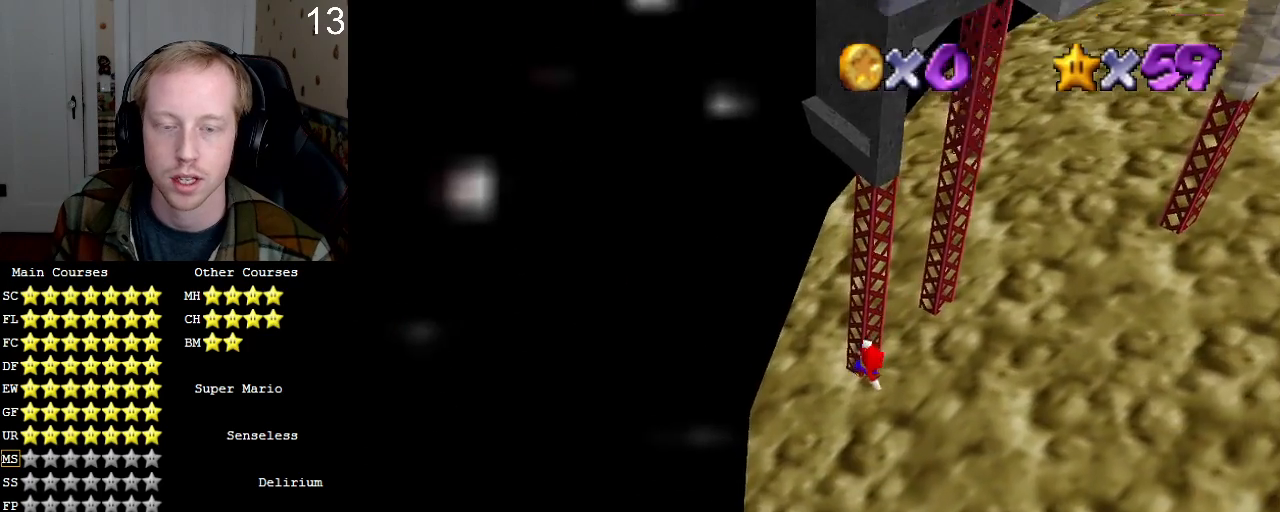
{"buttons": [], "left_stick": "down-right", "right_stick": "center", "events": []}
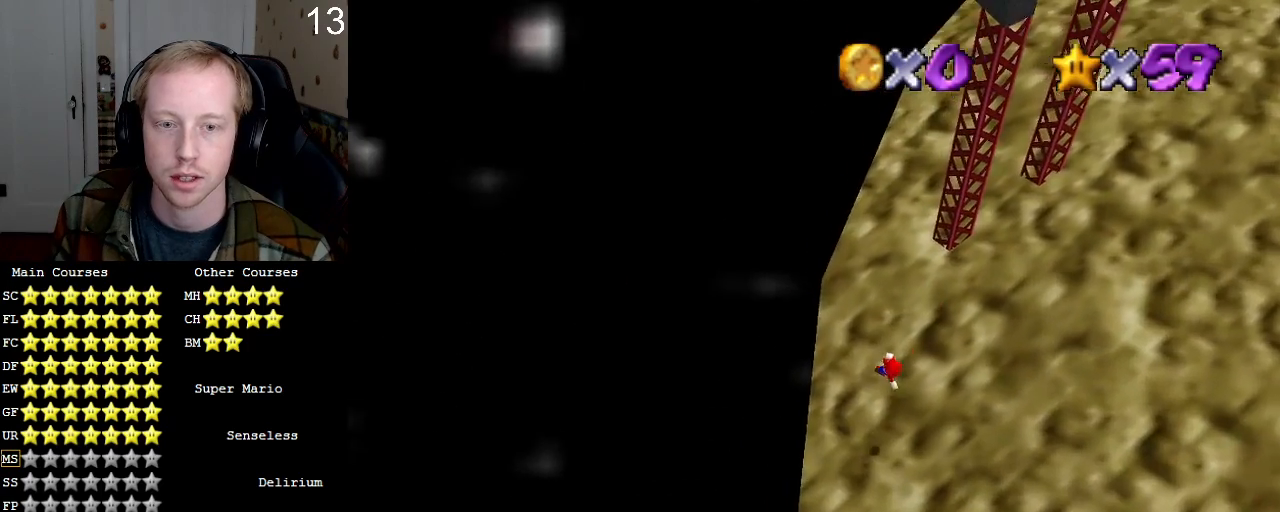
{"buttons": ["L1"], "left_stick": "right", "right_stick": "center", "events": [[67, "SQUARE", "down"], [200, "SQUARE", "up"], [233, "left_stick", "right"], [367, "CROSS", "down"], [367, "L1", "down"], [433, "SQUARE", "down"], [500, "CROSS", "up"], [500, "SQUARE", "up"]]}
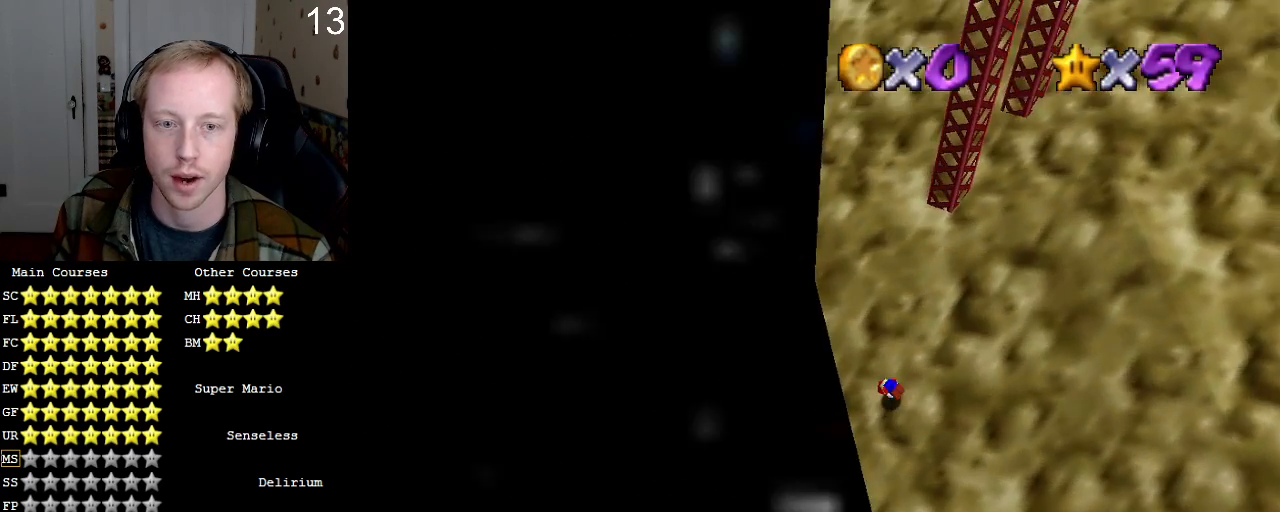
{"buttons": [], "left_stick": "up-left", "right_stick": "center", "events": [[33, "L1", "up"], [200, "left_stick", "up"], [267, "left_stick", "up-left"]]}
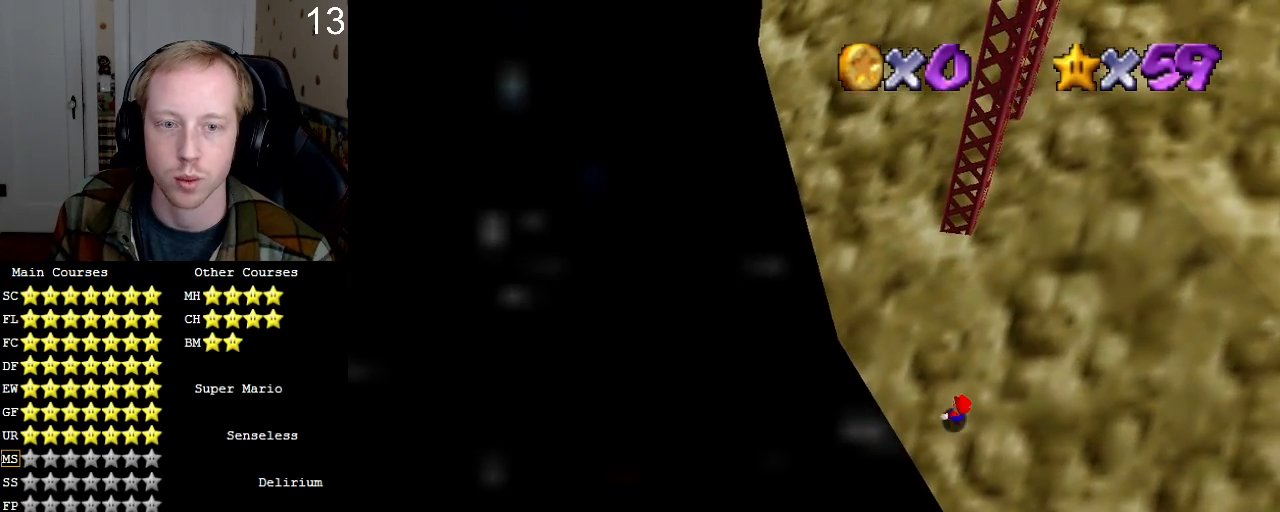
{"buttons": [], "left_stick": "up-right", "right_stick": "center", "events": [[67, "left_stick", "up"], [200, "left_stick", "up-right"], [367, "CROSS", "down"], [500, "CROSS", "up"]]}
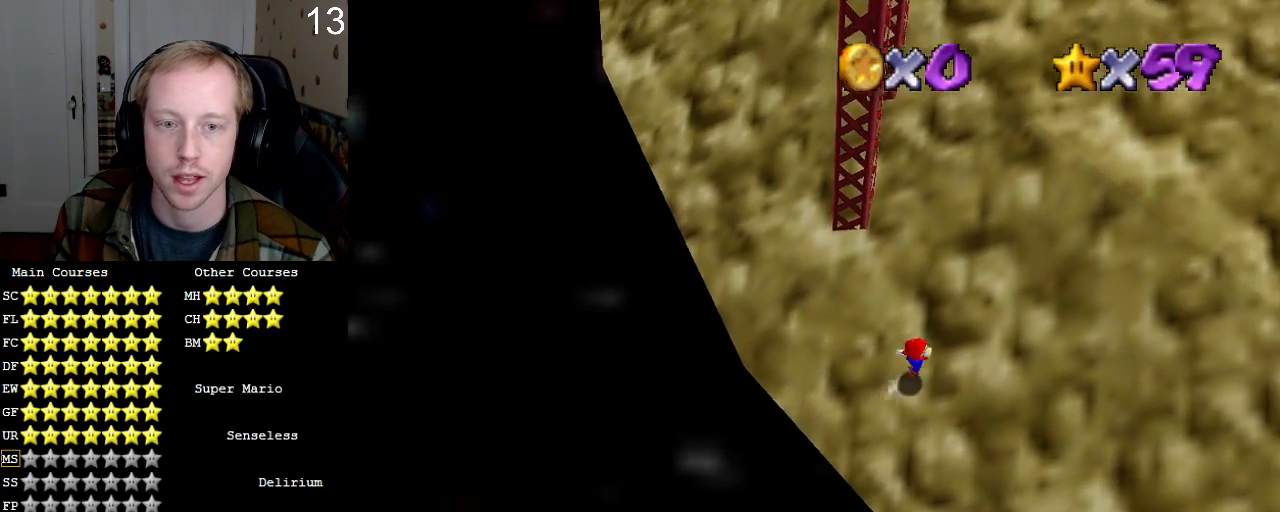
{"buttons": ["CROSS", "SQUARE"], "left_stick": "up-right", "right_stick": "center", "events": [[300, "SQUARE", "down"], [333, "SQUARE", "up"], [367, "CROSS", "down"], [433, "SQUARE", "down"]]}
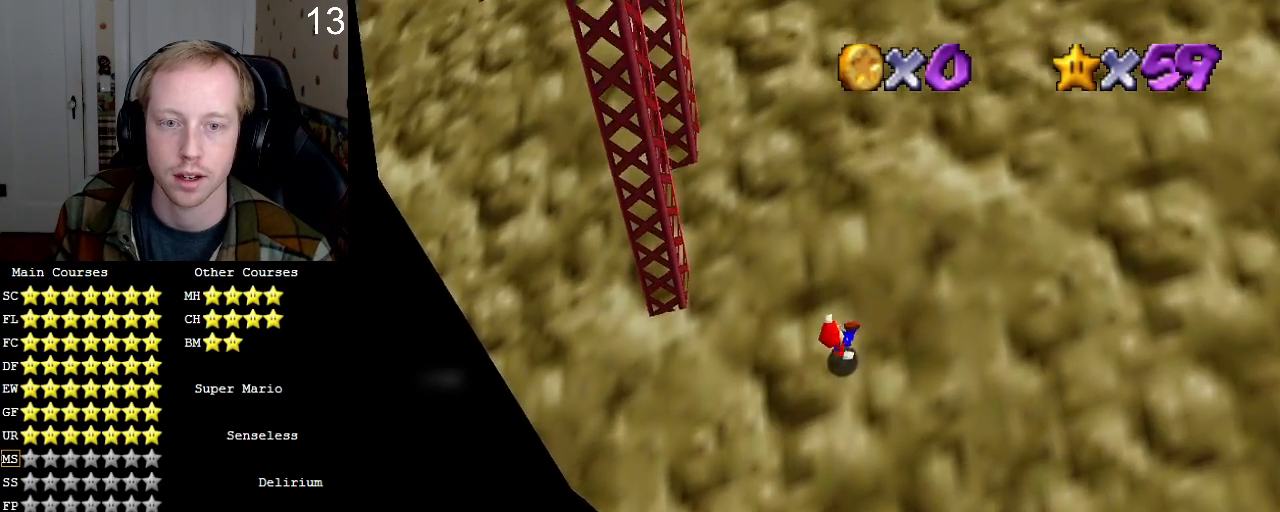
{"buttons": [], "left_stick": "up-right", "right_stick": "center", "events": [[133, "SQUARE", "up"], [167, "CROSS", "up"], [333, "CROSS", "down"], [467, "CROSS", "up"]]}
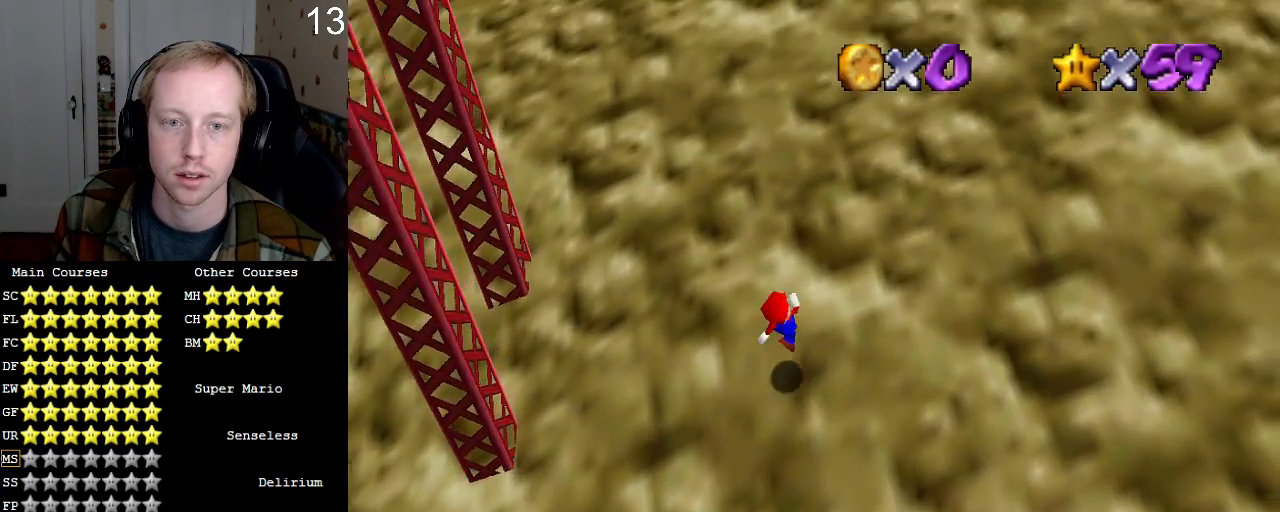
{"buttons": ["CROSS", "SQUARE"], "left_stick": "up-right", "right_stick": "center"}
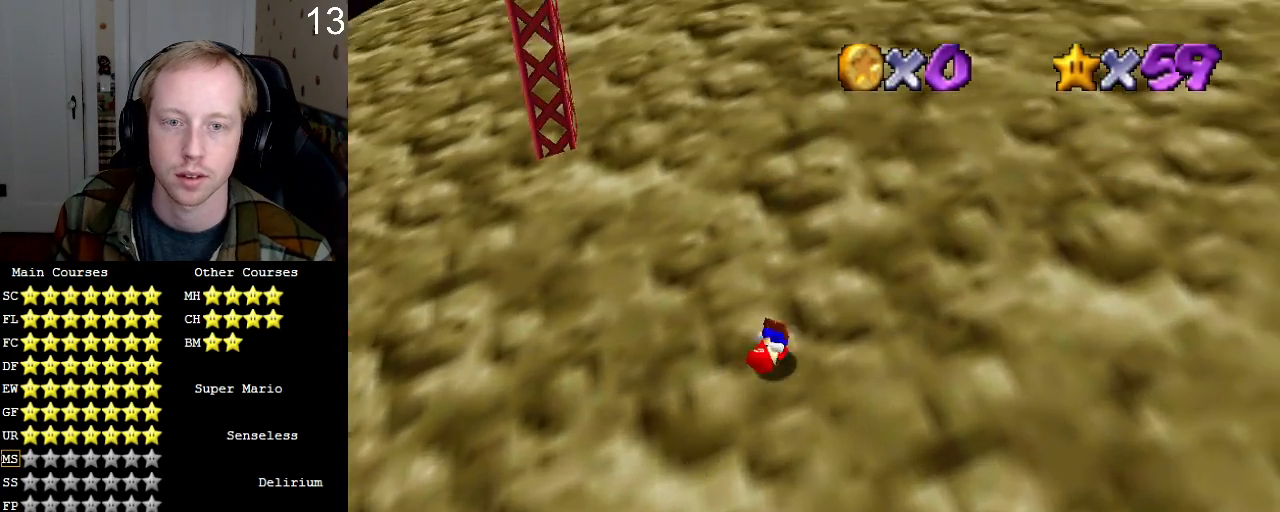
{"buttons": ["SQUARE"], "left_stick": "up-right", "right_stick": "center"}
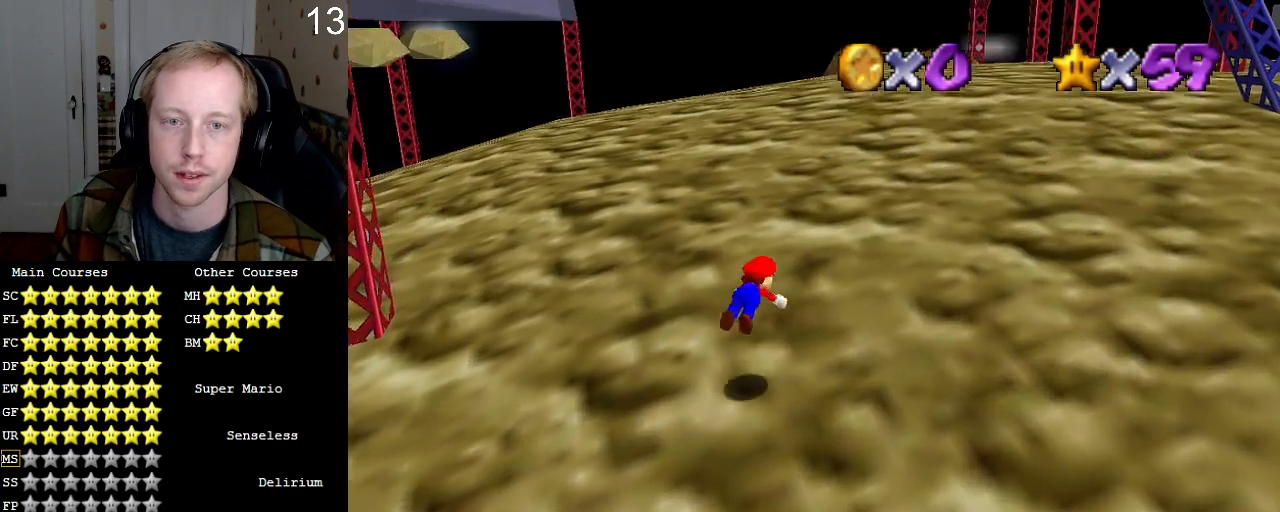
{"buttons": [], "left_stick": "up", "right_stick": "center", "events": [[100, "SQUARE", "up"], [200, "CROSS", "down"], [233, "SQUARE", "down"], [367, "L1", "down"], [367, "SQUARE", "up"], [400, "CROSS", "up"], [467, "L1", "up"], [467, "left_stick", "up"]]}